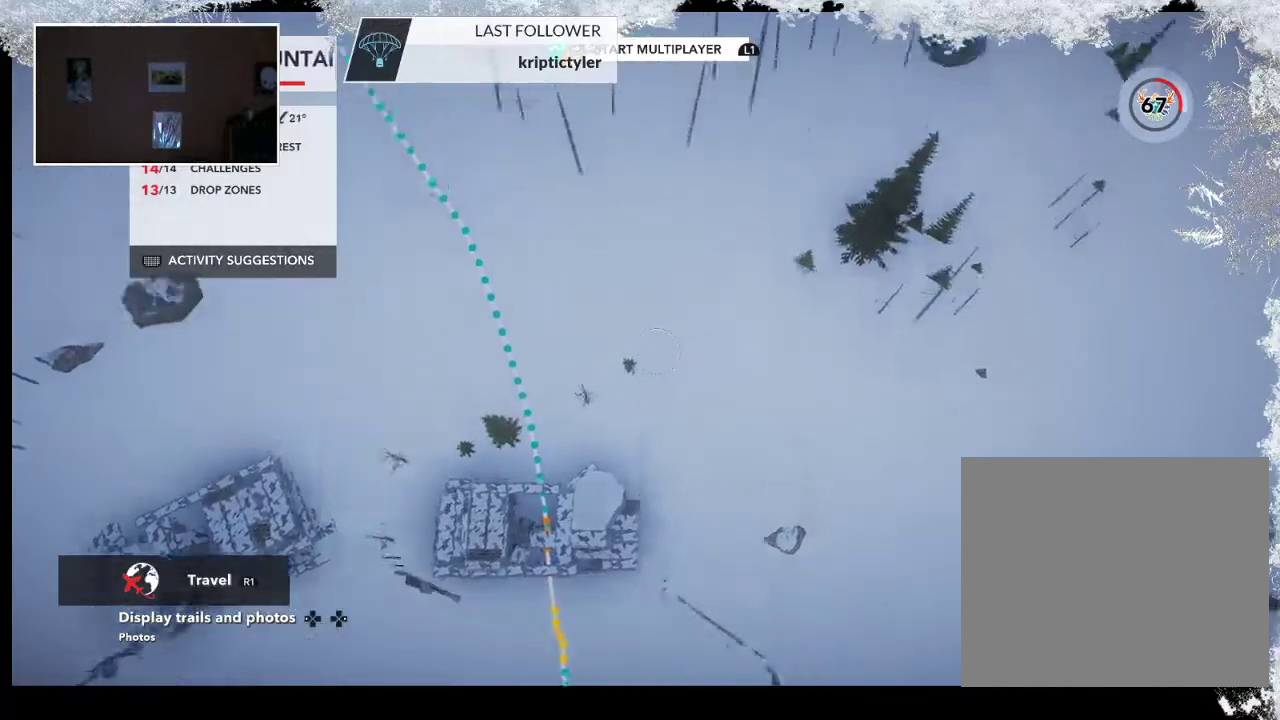
Gameplay with a controller (PlayStation layout); each line is a JSON object with the inputs held at the frame after it. "events" lists button and stick changes between this image and that frame as [ms after this image, input, new state], when the widget could be followed in between.
{"buttons": [], "left_stick": "up", "right_stick": "center", "events": []}
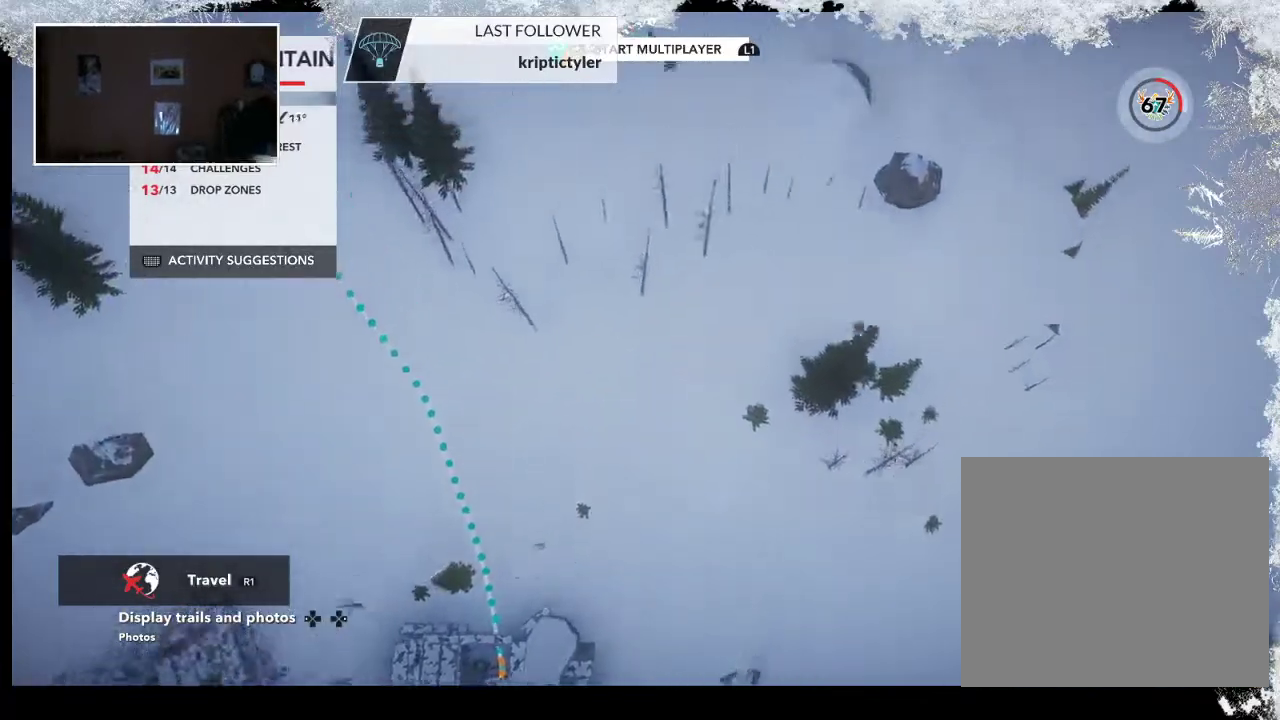
{"buttons": ["CROSS"], "left_stick": "center", "right_stick": "center", "events": [[67, "left_stick", "up-right"], [100, "CROSS", "down"], [167, "left_stick", "center"]]}
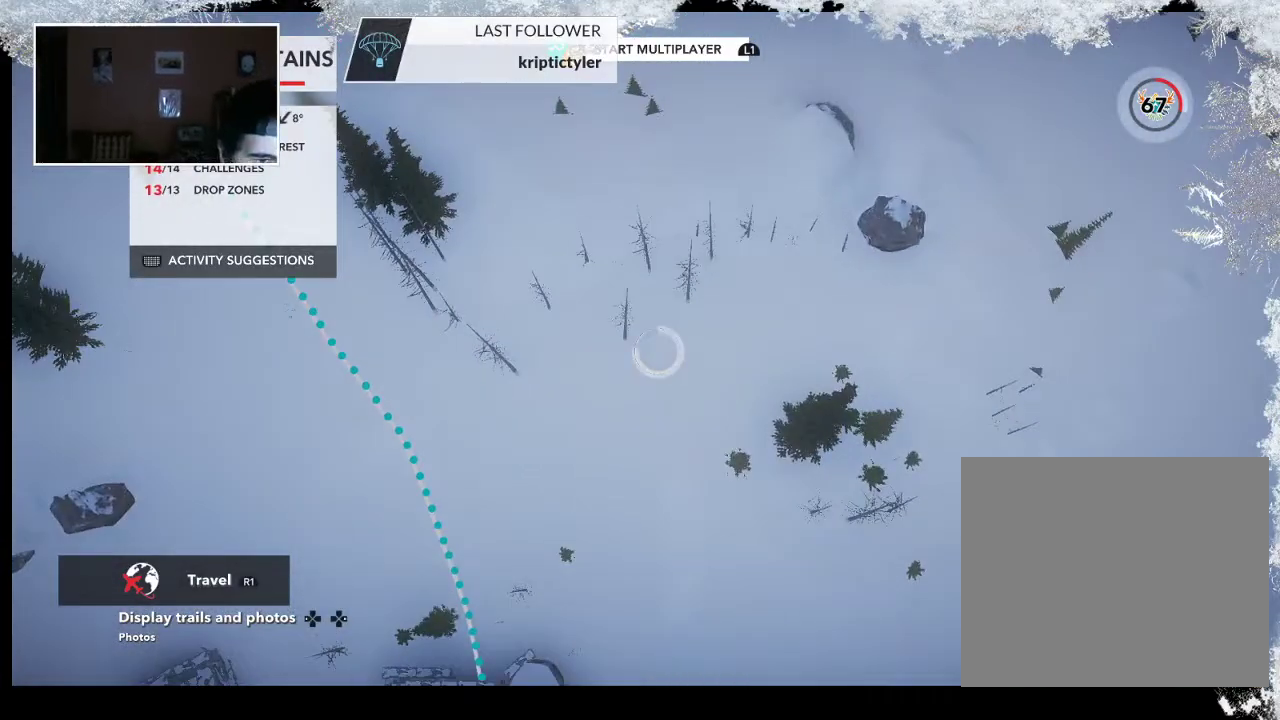
{"buttons": [], "left_stick": "center", "right_stick": "center", "events": [[233, "CROSS", "up"]]}
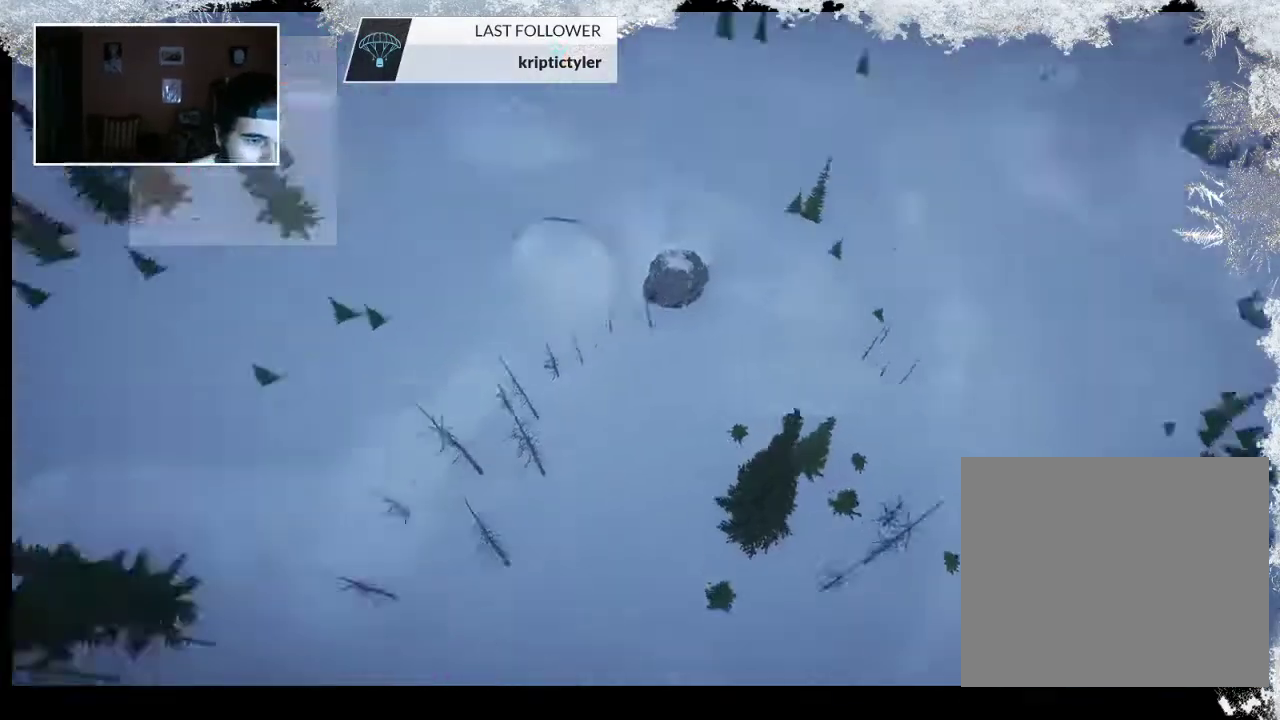
{"buttons": [], "left_stick": "center", "right_stick": "center", "events": []}
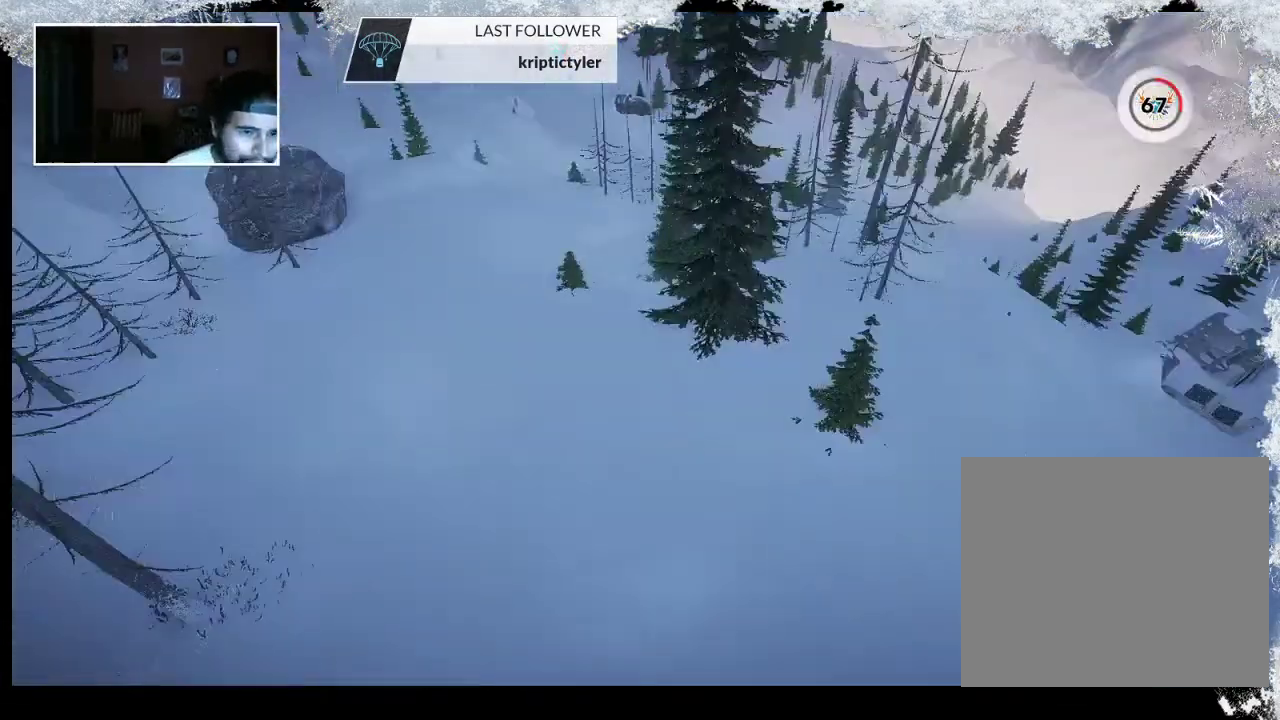
{"buttons": [], "left_stick": "center", "right_stick": "center", "events": []}
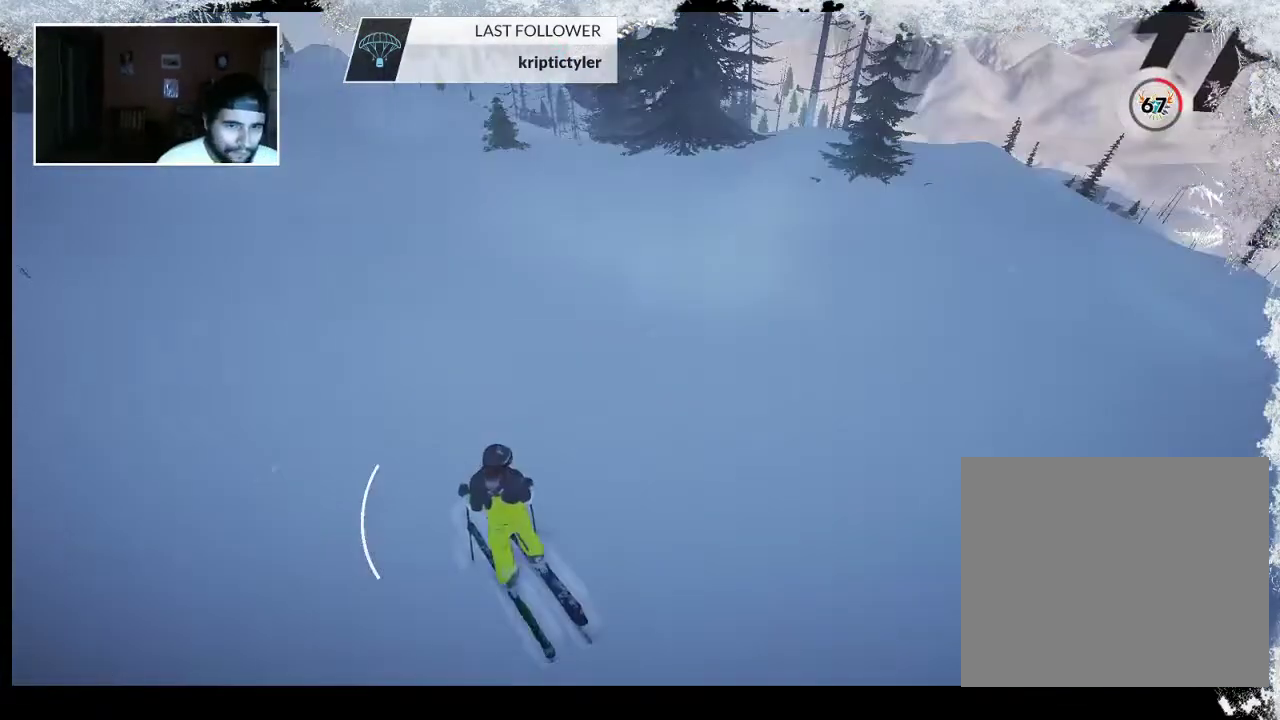
{"buttons": [], "left_stick": "center", "right_stick": "right", "events": [[33, "right_stick", "right"]]}
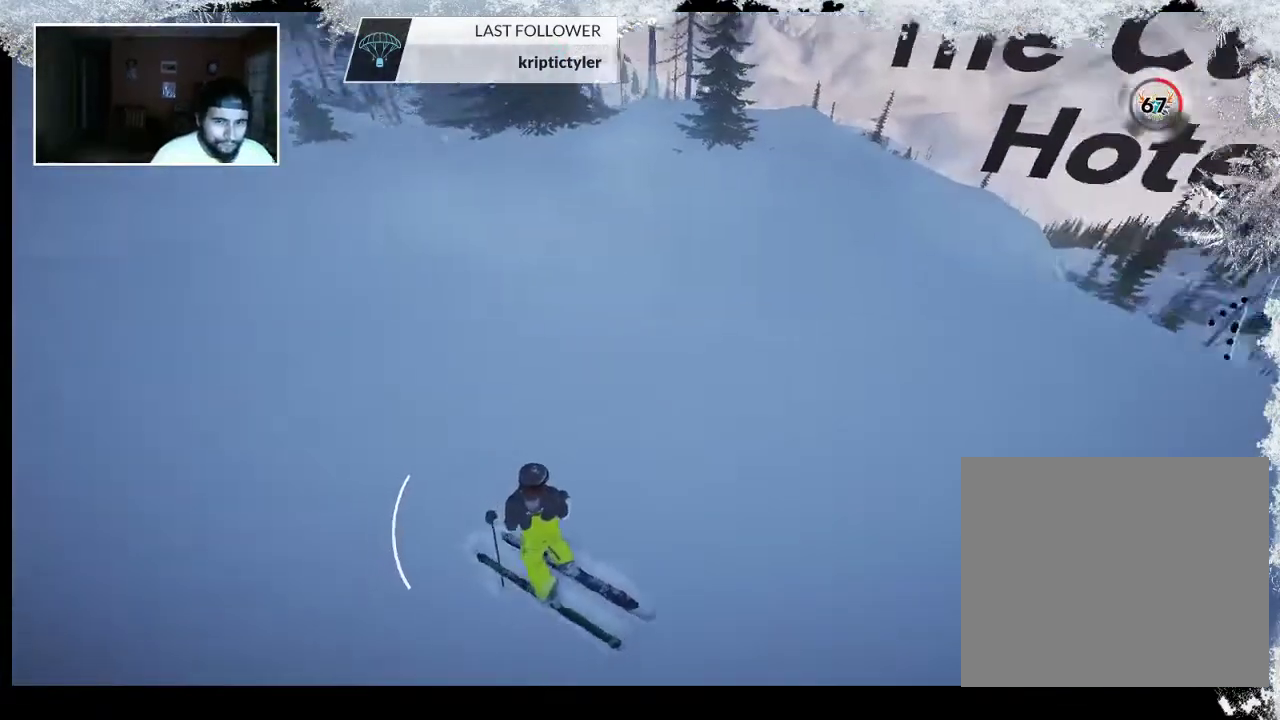
{"buttons": [], "left_stick": "center", "right_stick": "right", "events": []}
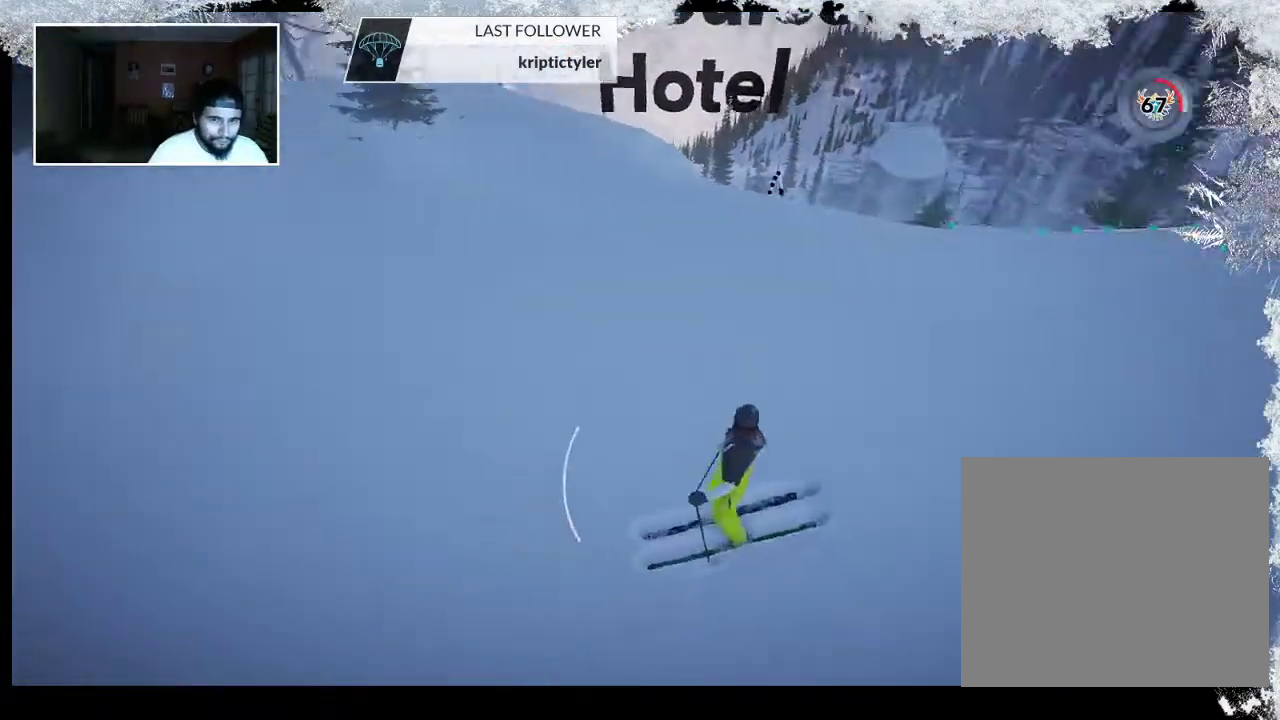
{"buttons": [], "left_stick": "up", "right_stick": "center", "events": [[67, "left_stick", "up"], [67, "right_stick", "center"]]}
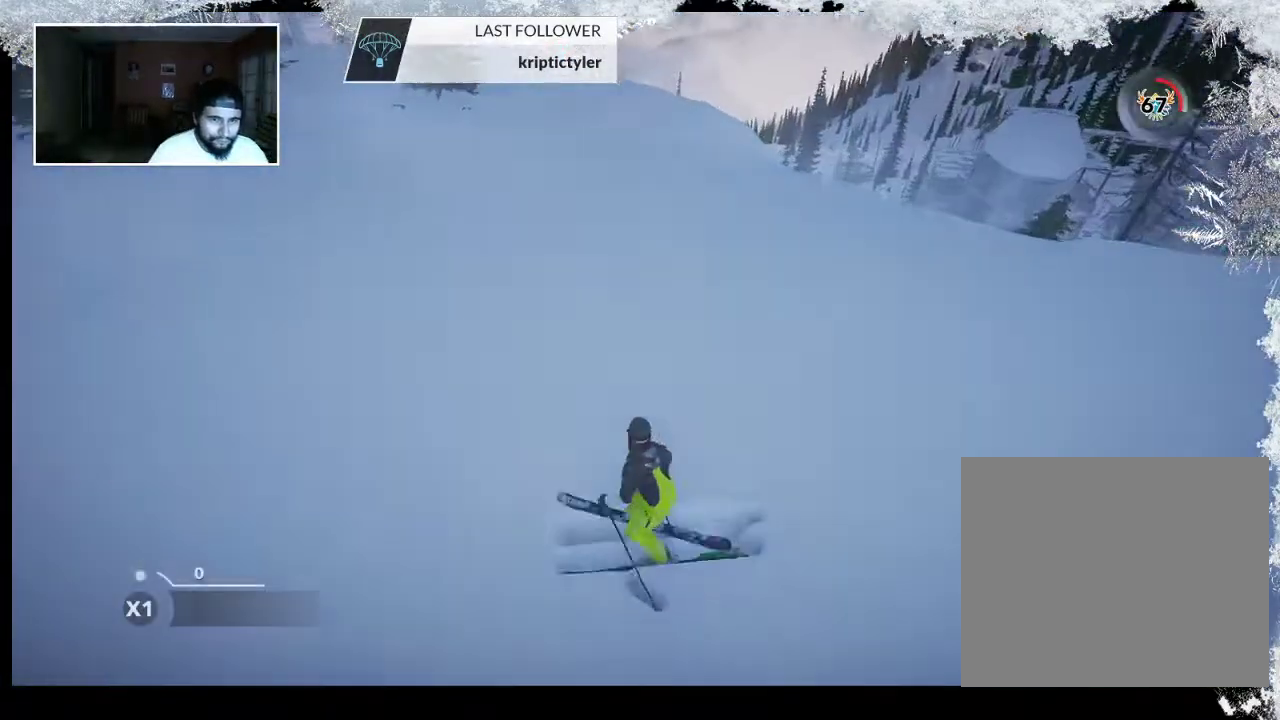
{"buttons": [], "left_stick": "up", "right_stick": "center", "events": []}
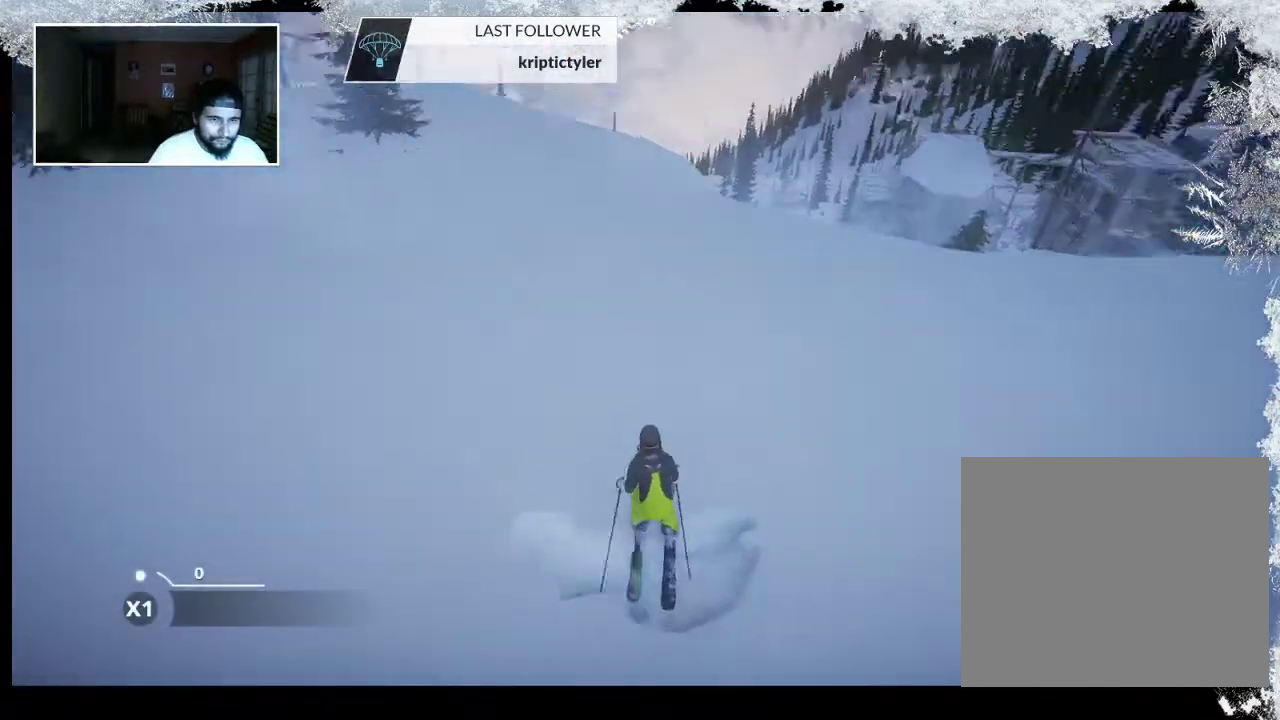
{"buttons": [], "left_stick": "up", "right_stick": "center", "events": []}
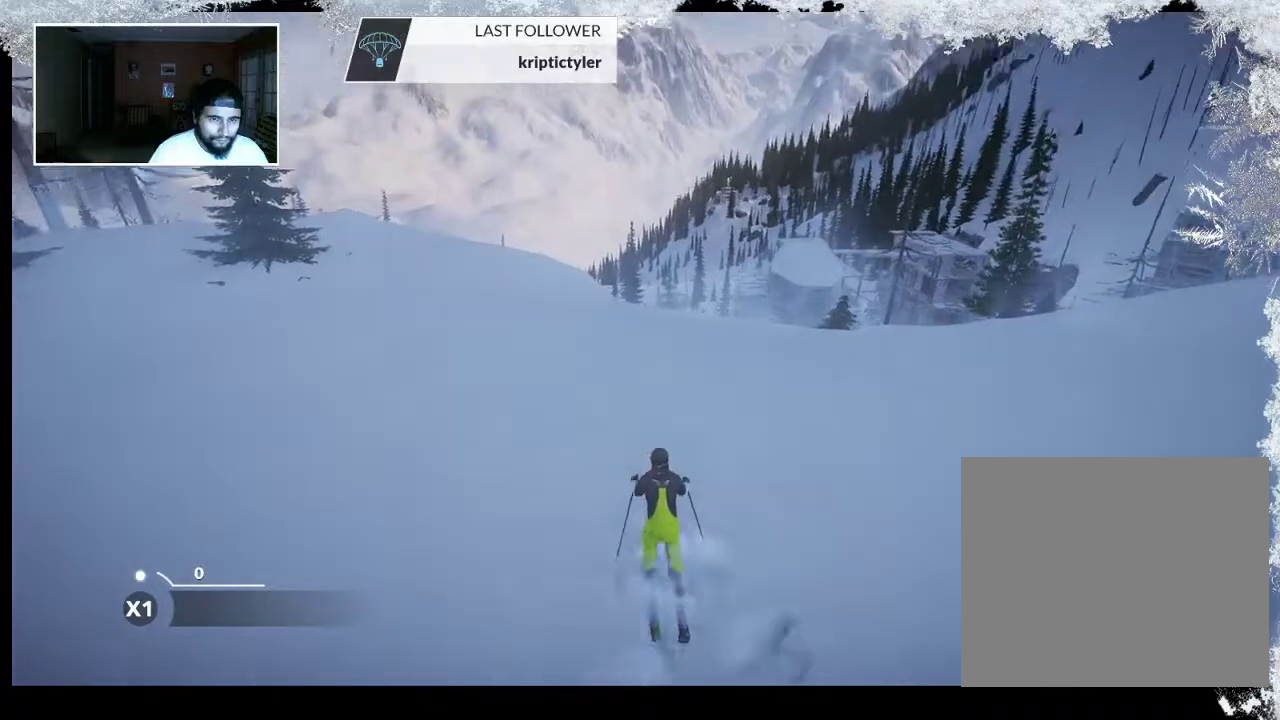
{"buttons": [], "left_stick": "up", "right_stick": "center", "events": []}
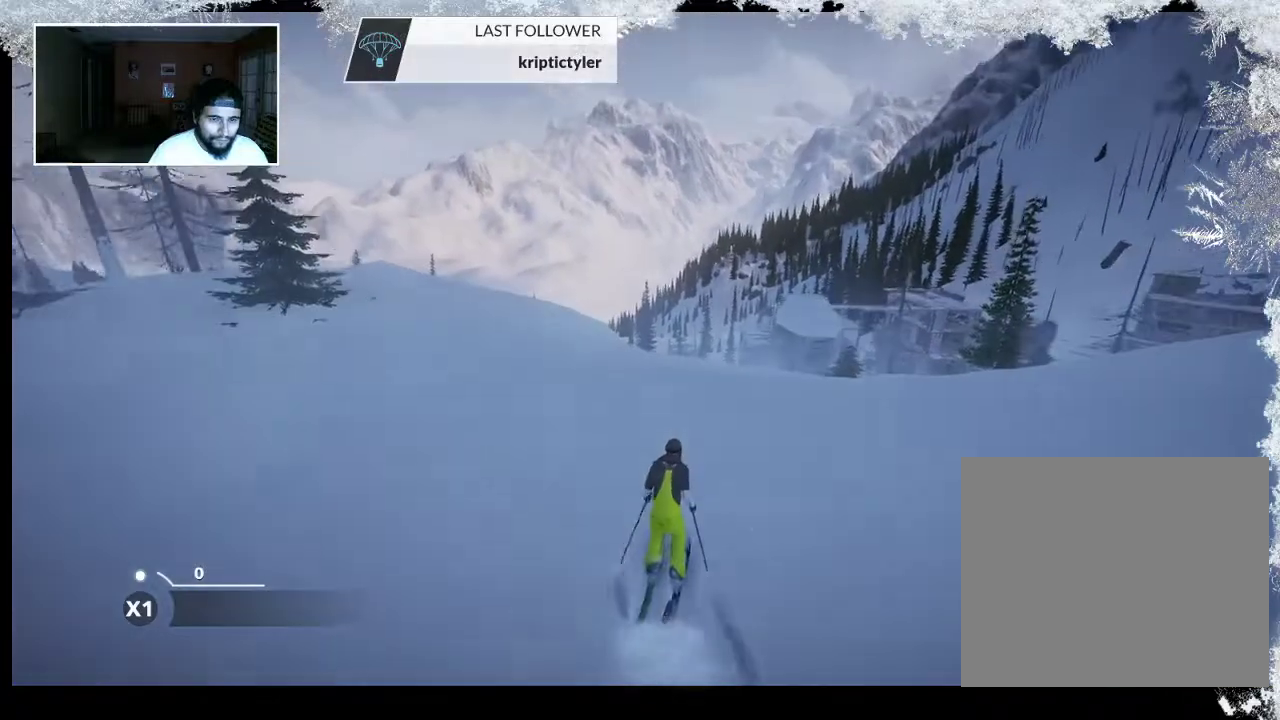
{"buttons": [], "left_stick": "up", "right_stick": "center", "events": []}
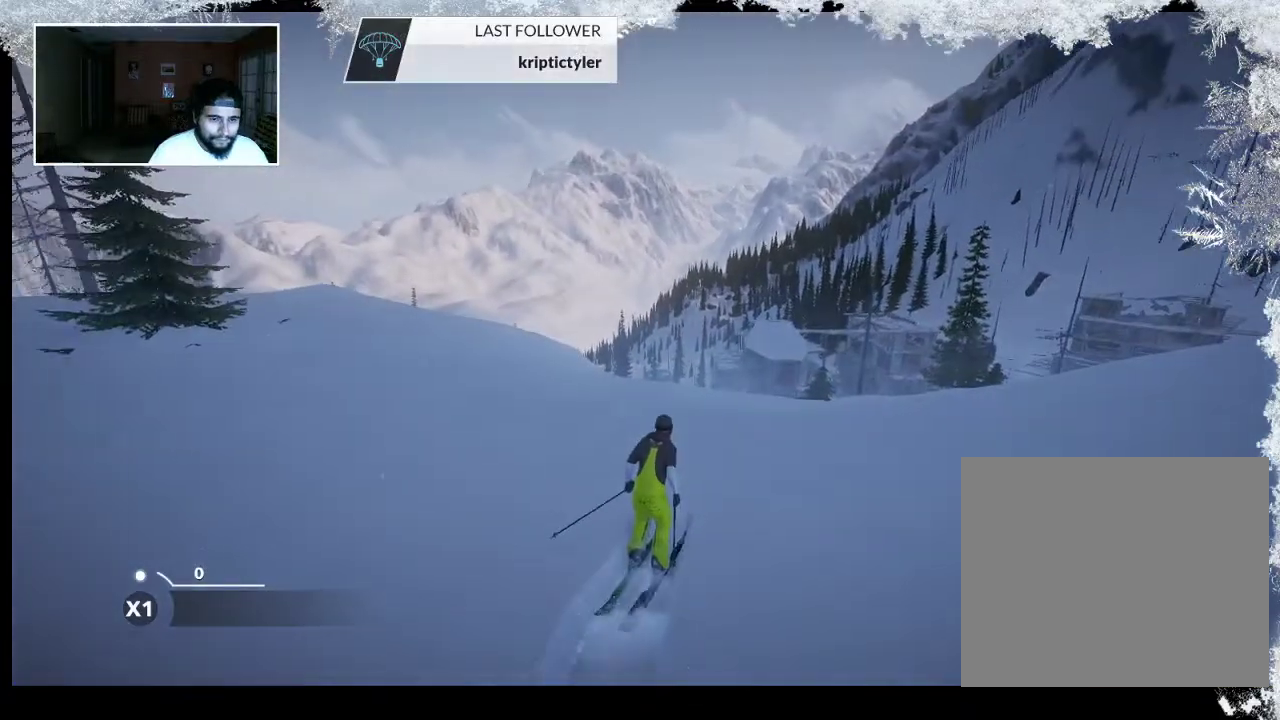
{"buttons": [], "left_stick": "up", "right_stick": "center", "events": []}
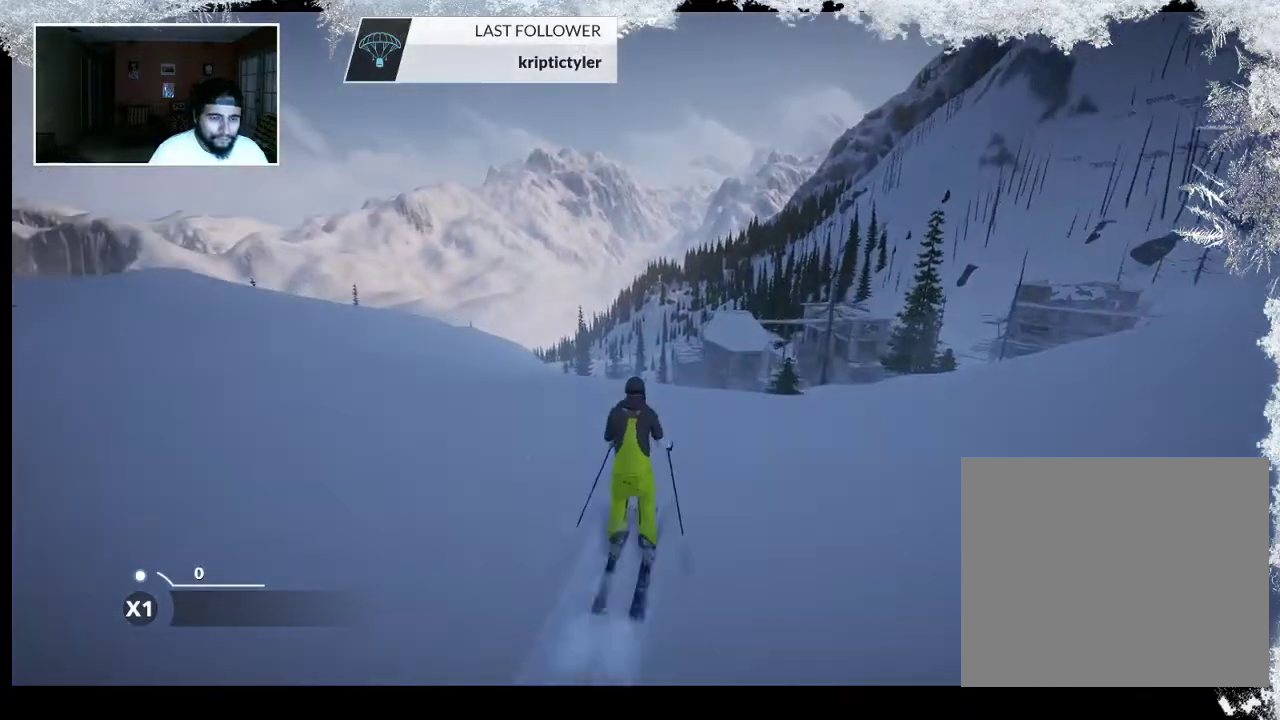
{"buttons": [], "left_stick": "up", "right_stick": "center", "events": []}
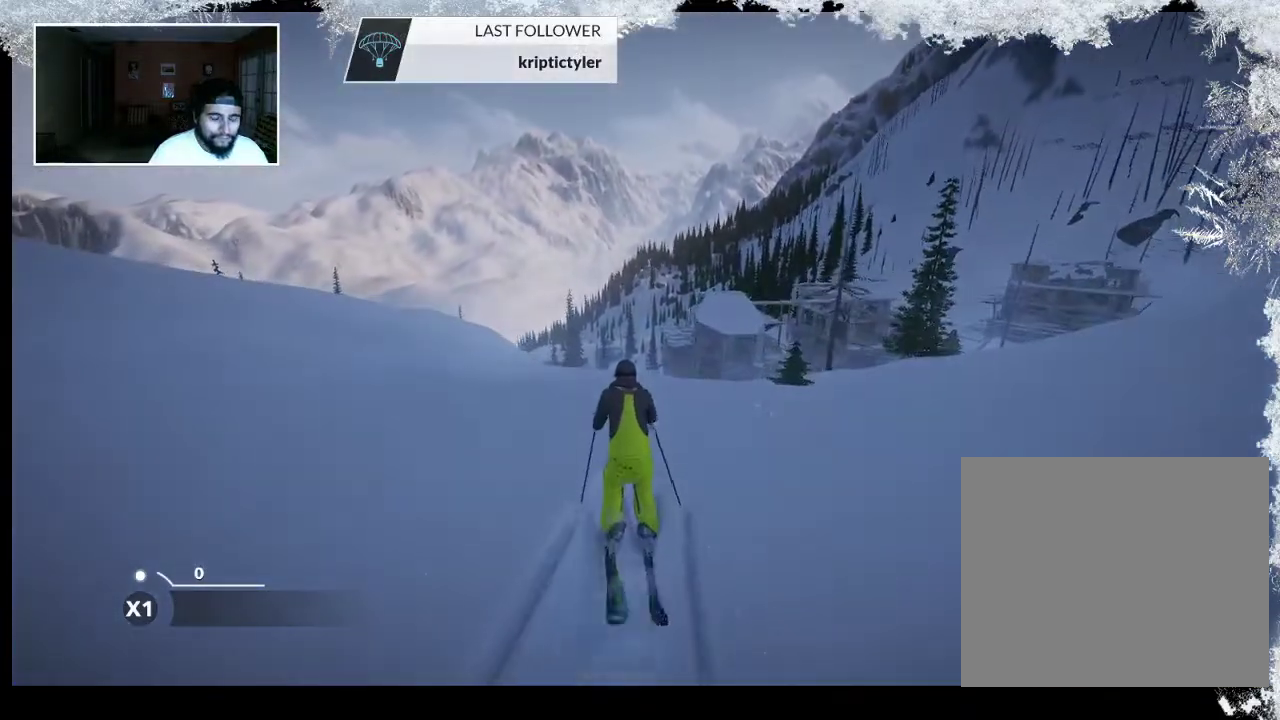
{"buttons": [], "left_stick": "up", "right_stick": "center", "events": []}
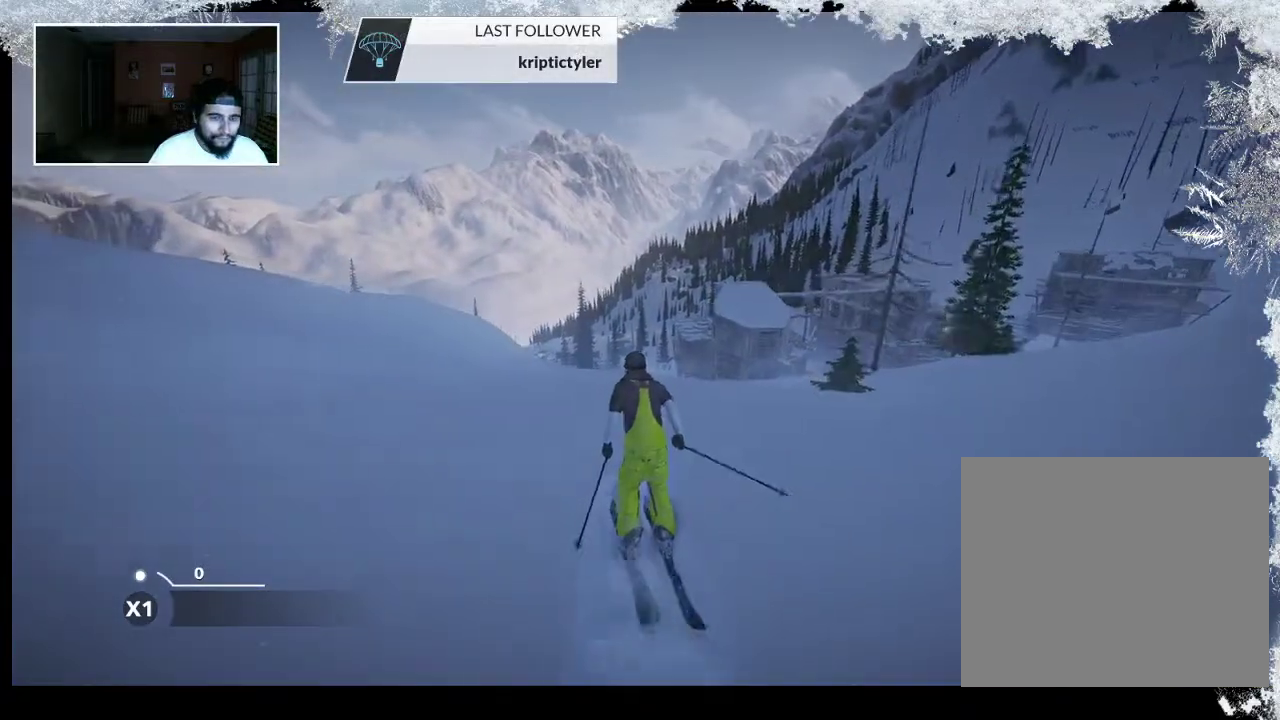
{"buttons": [], "left_stick": "up", "right_stick": "center", "events": []}
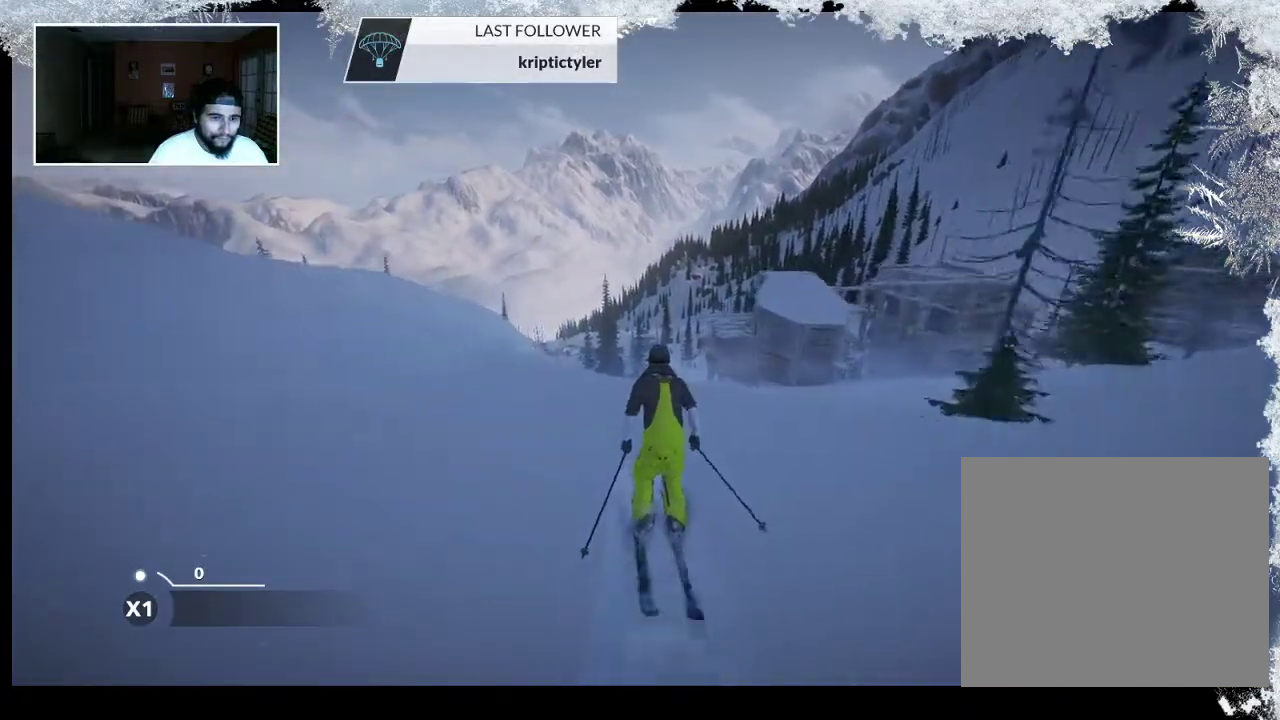
{"buttons": [], "left_stick": "up", "right_stick": "center", "events": []}
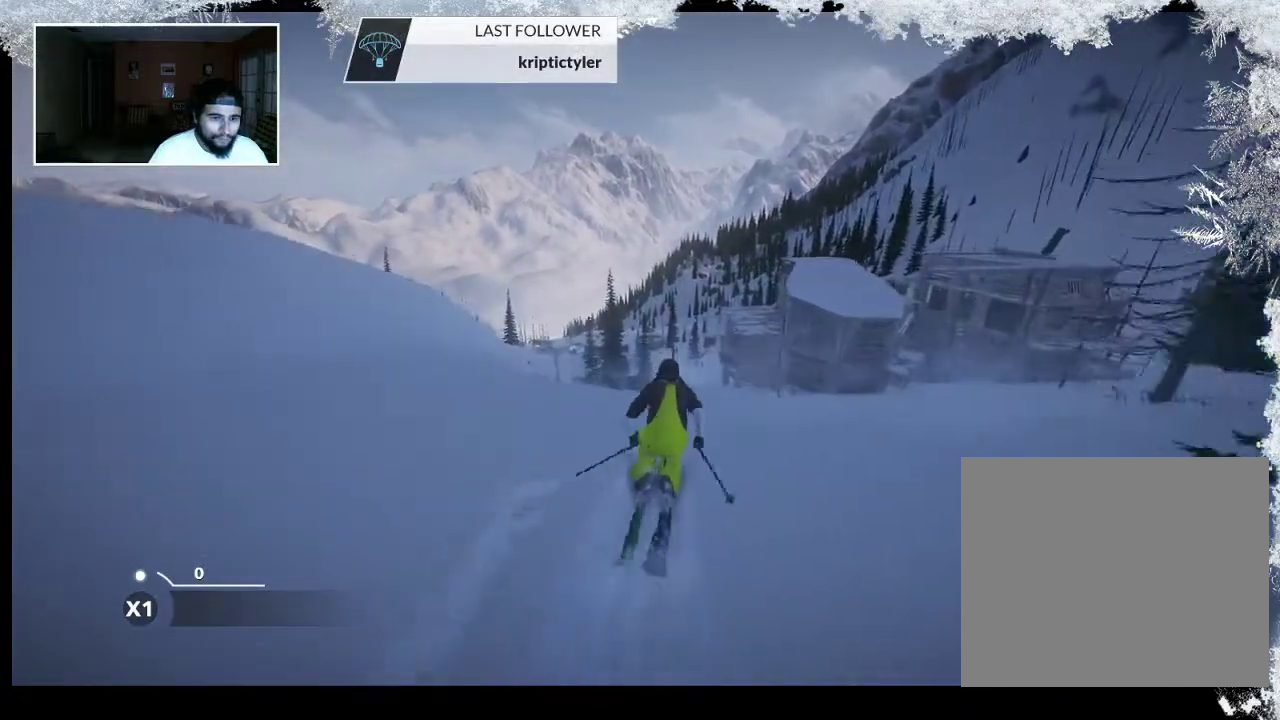
{"buttons": [], "left_stick": "up", "right_stick": "center", "events": []}
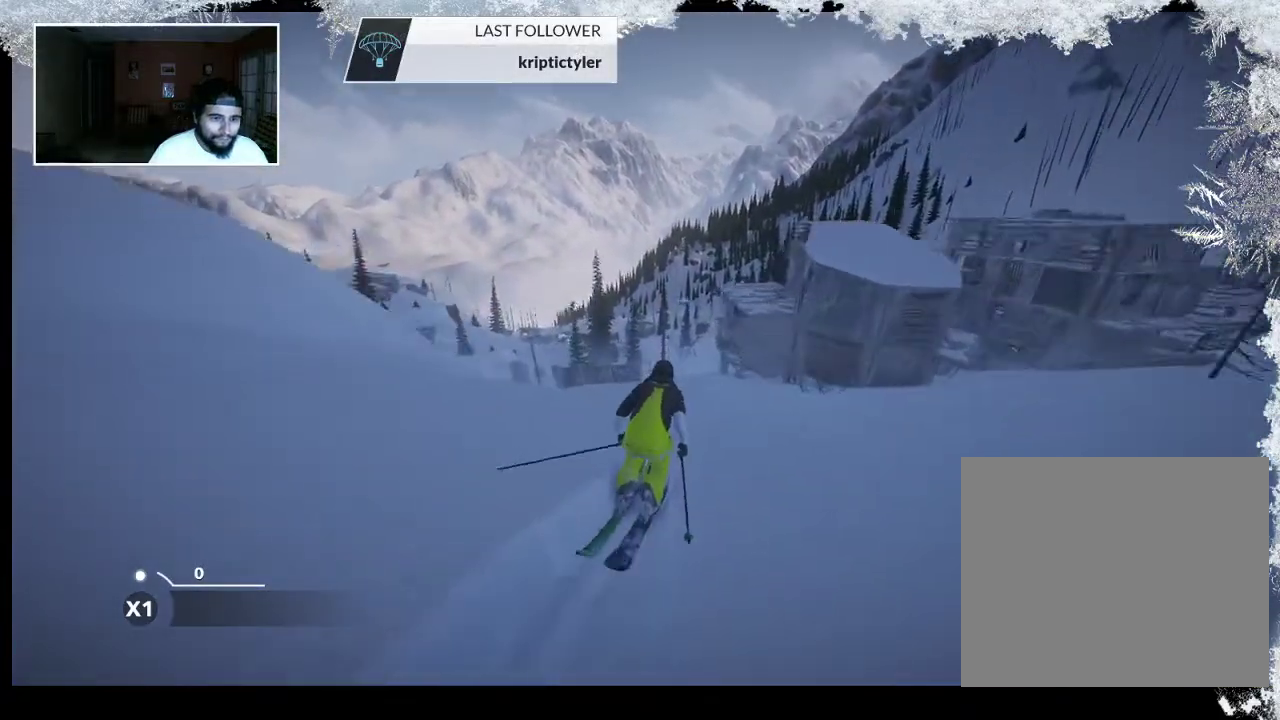
{"buttons": [], "left_stick": "up", "right_stick": "center", "events": []}
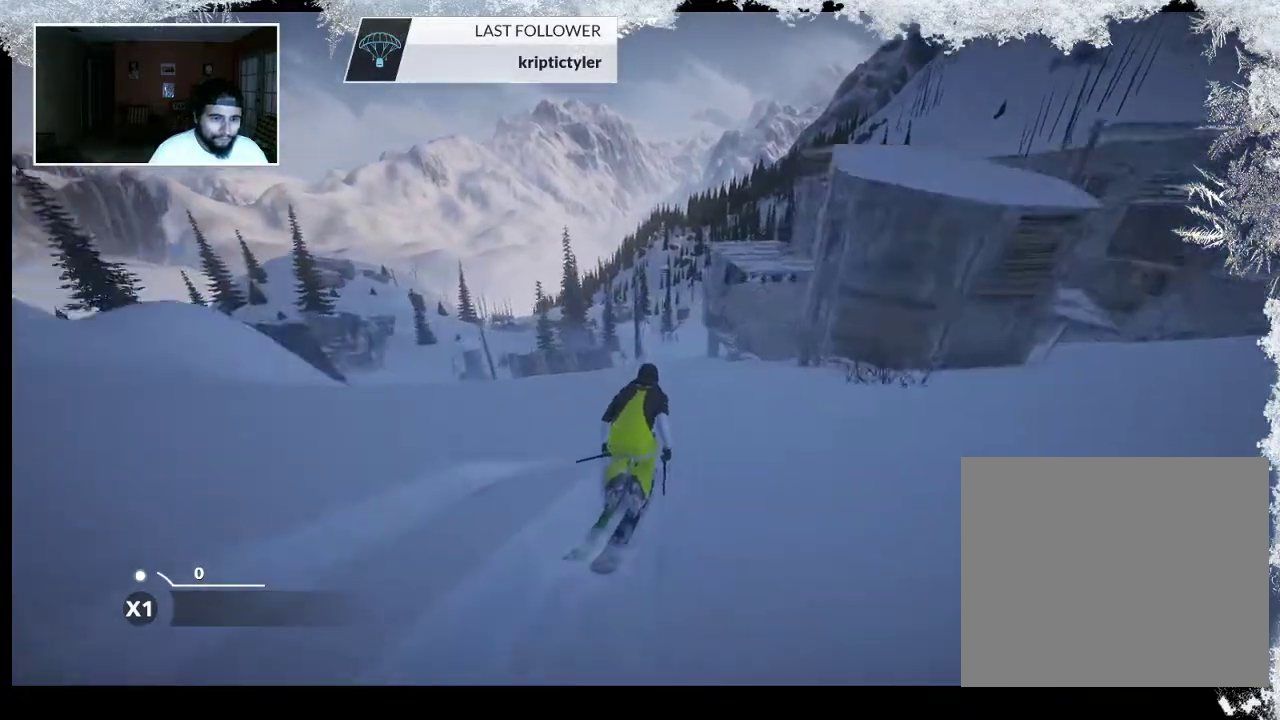
{"buttons": [], "left_stick": "up", "right_stick": "center", "events": []}
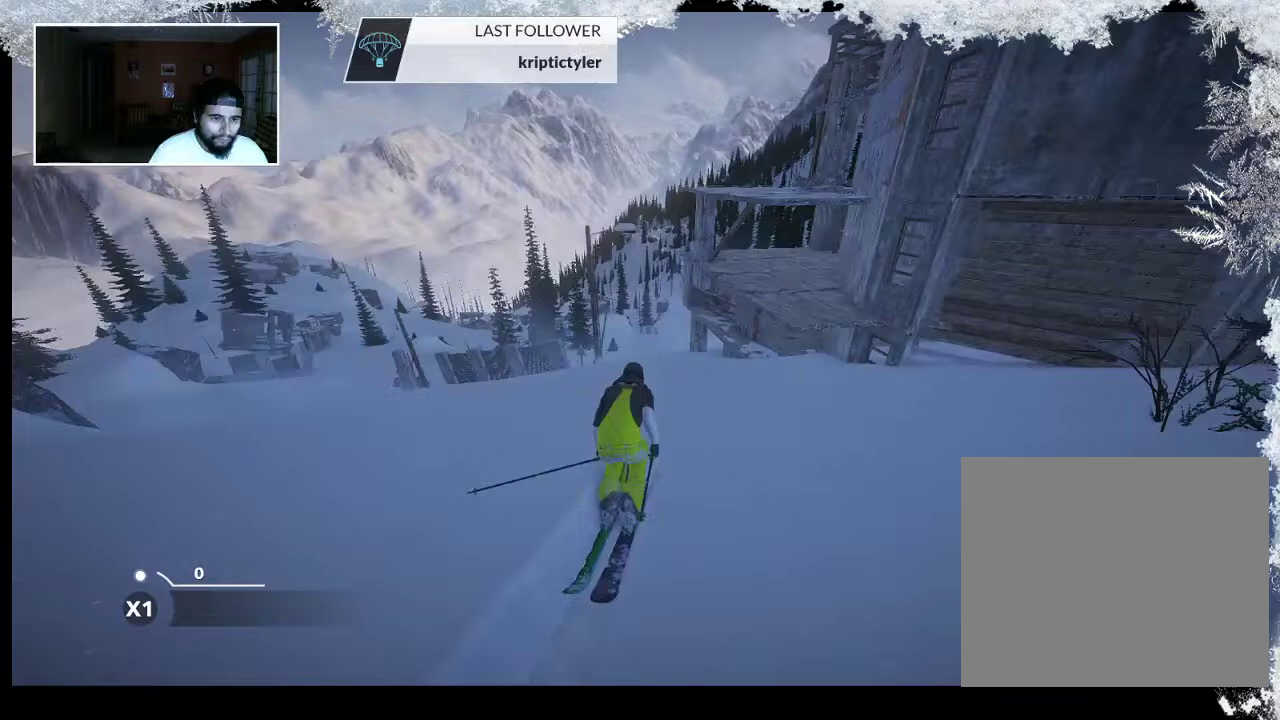
{"buttons": [], "left_stick": "up", "right_stick": "center", "events": []}
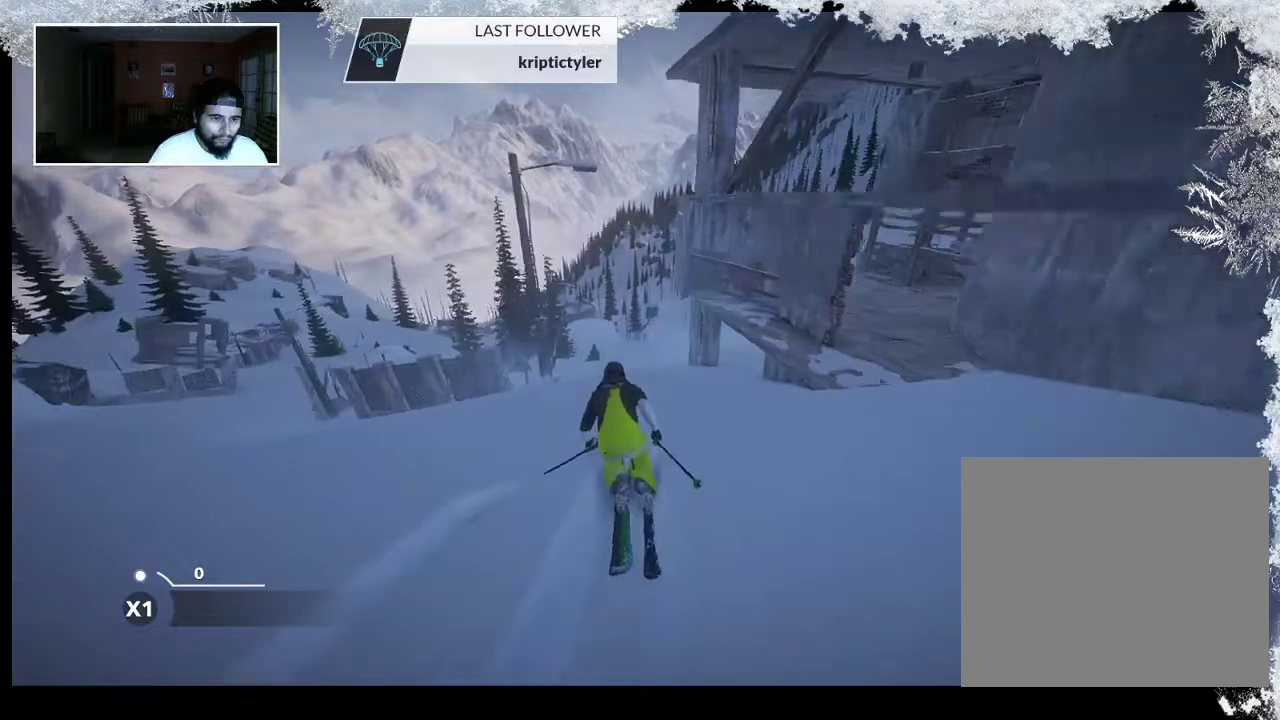
{"buttons": [], "left_stick": "up", "right_stick": "center", "events": []}
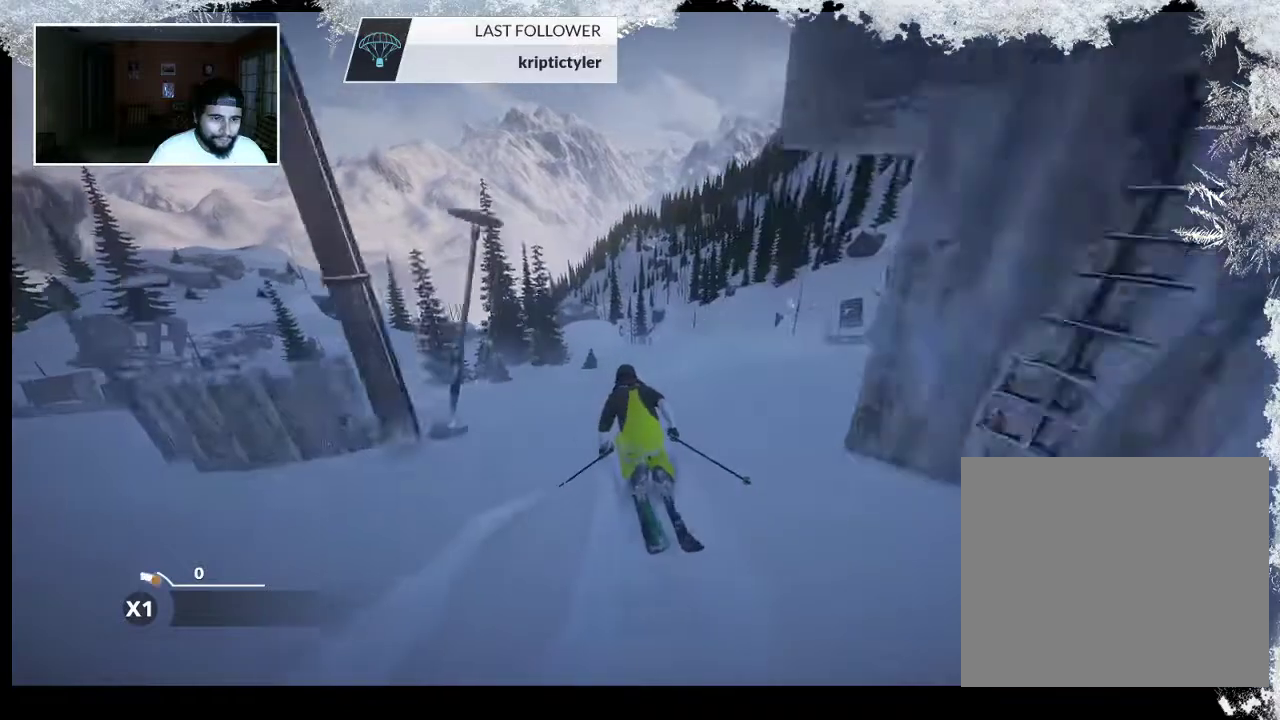
{"buttons": [], "left_stick": "up", "right_stick": "center", "events": []}
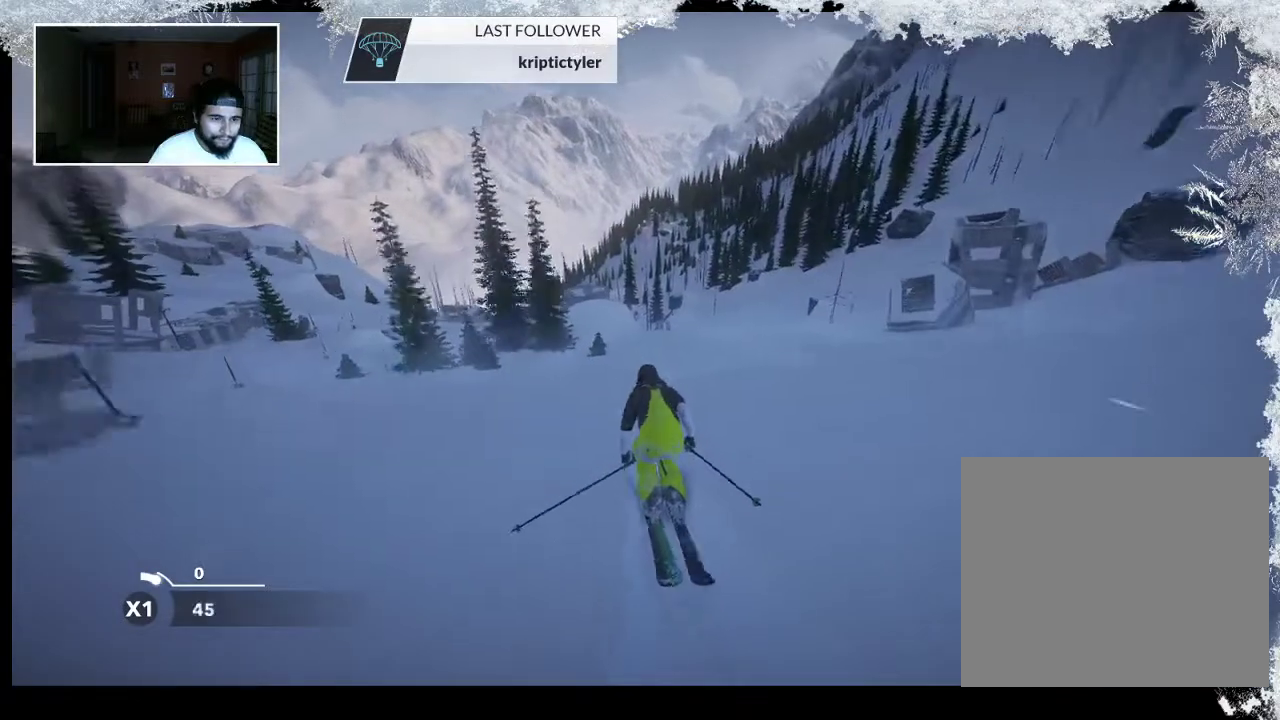
{"buttons": [], "left_stick": "up", "right_stick": "center", "events": []}
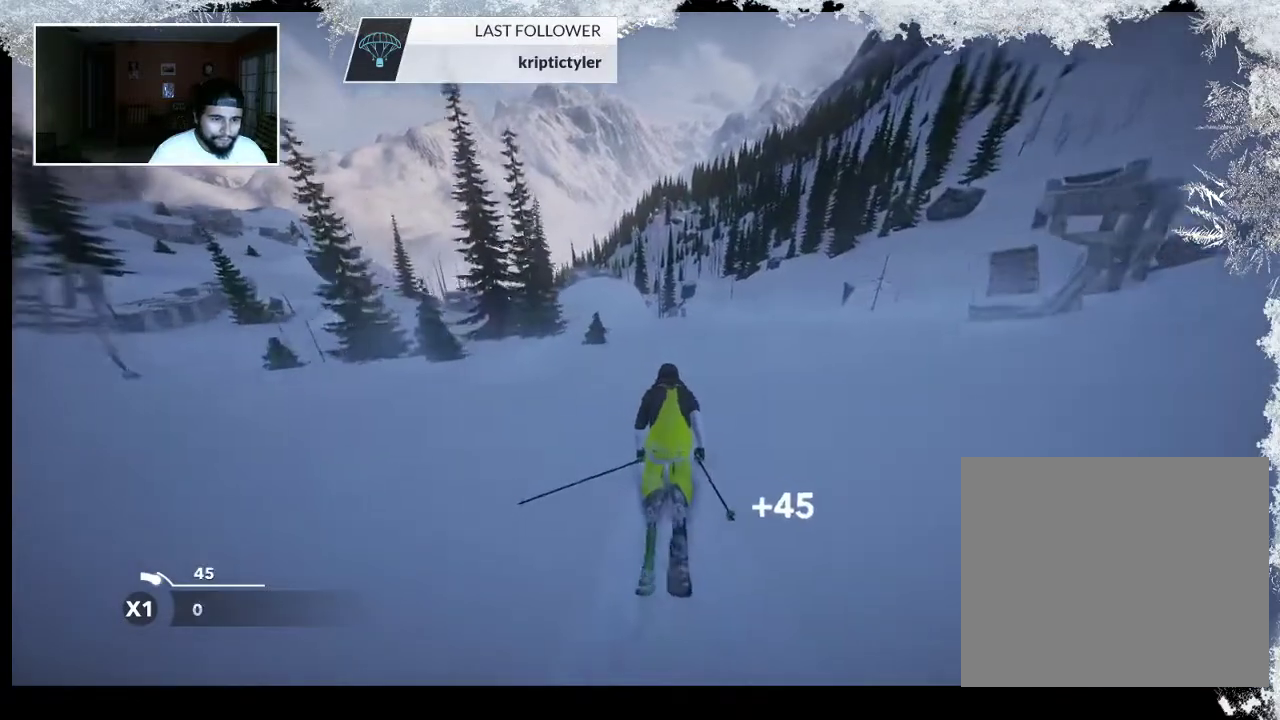
{"buttons": [], "left_stick": "up", "right_stick": "center", "events": []}
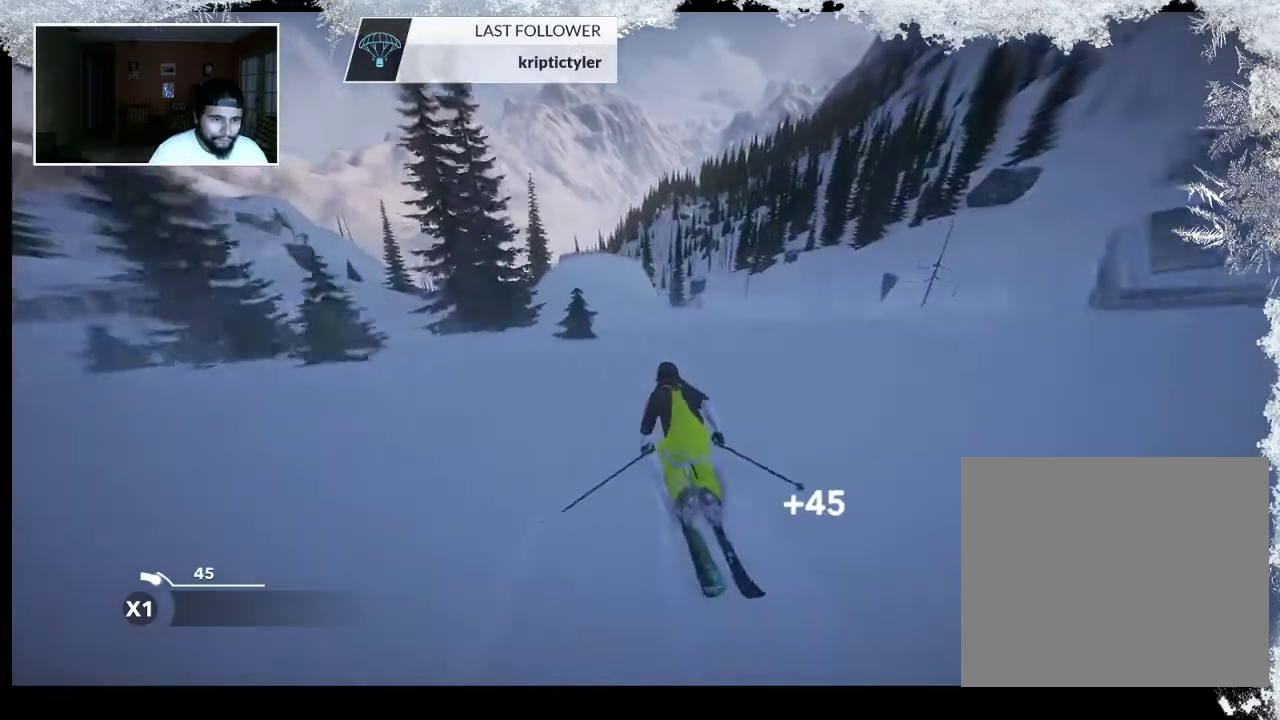
{"buttons": [], "left_stick": "up", "right_stick": "center", "events": []}
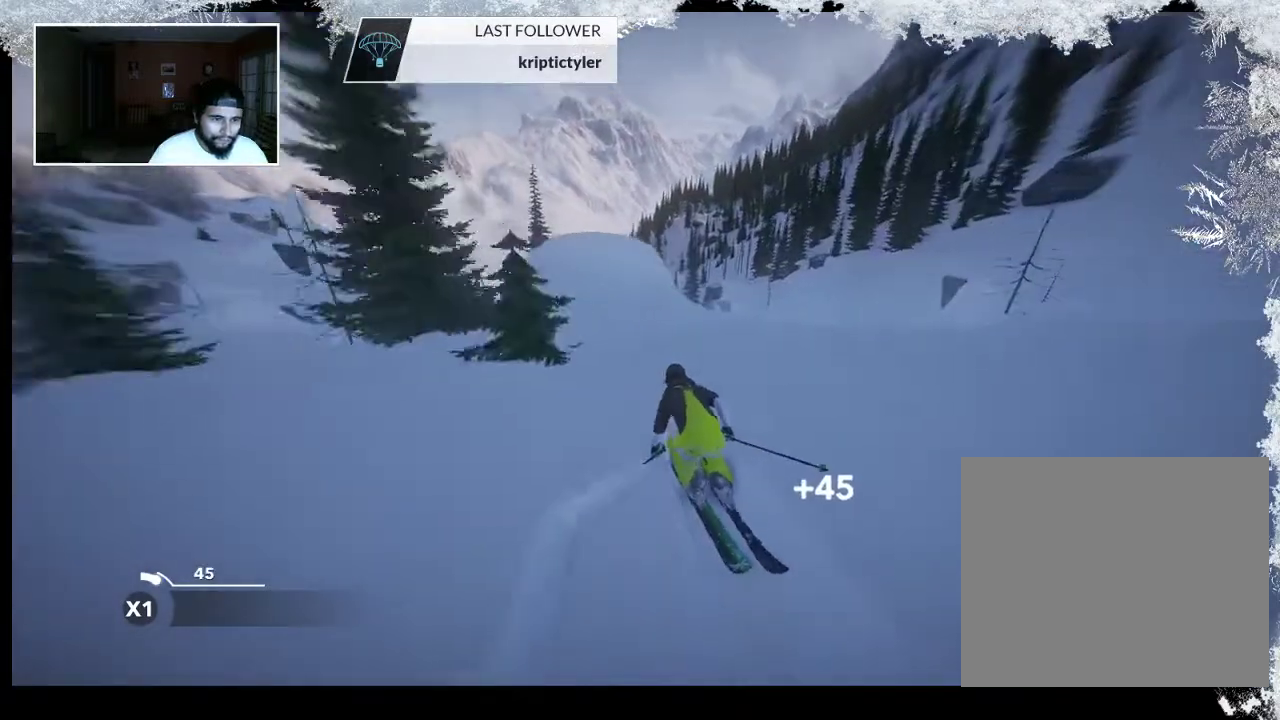
{"buttons": [], "left_stick": "up", "right_stick": "center", "events": []}
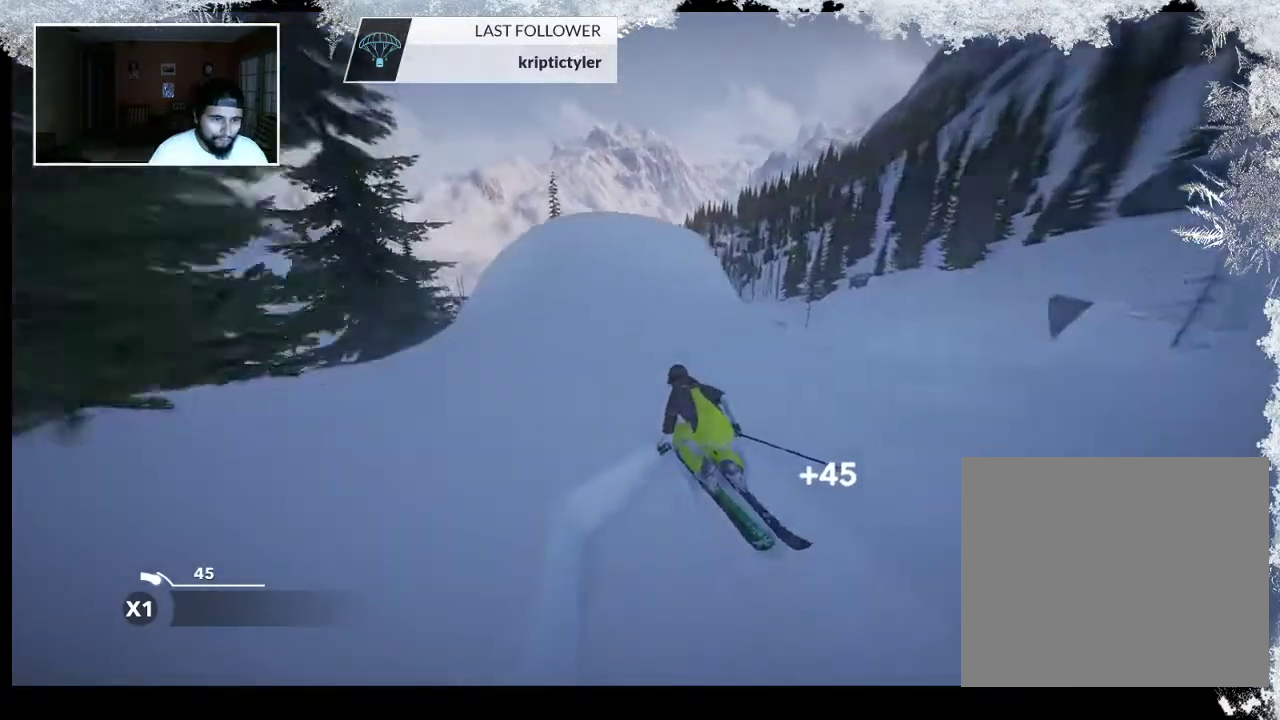
{"buttons": ["R2"], "left_stick": "center", "right_stick": "center", "events": [[67, "R2", "down"], [367, "left_stick", "center"]]}
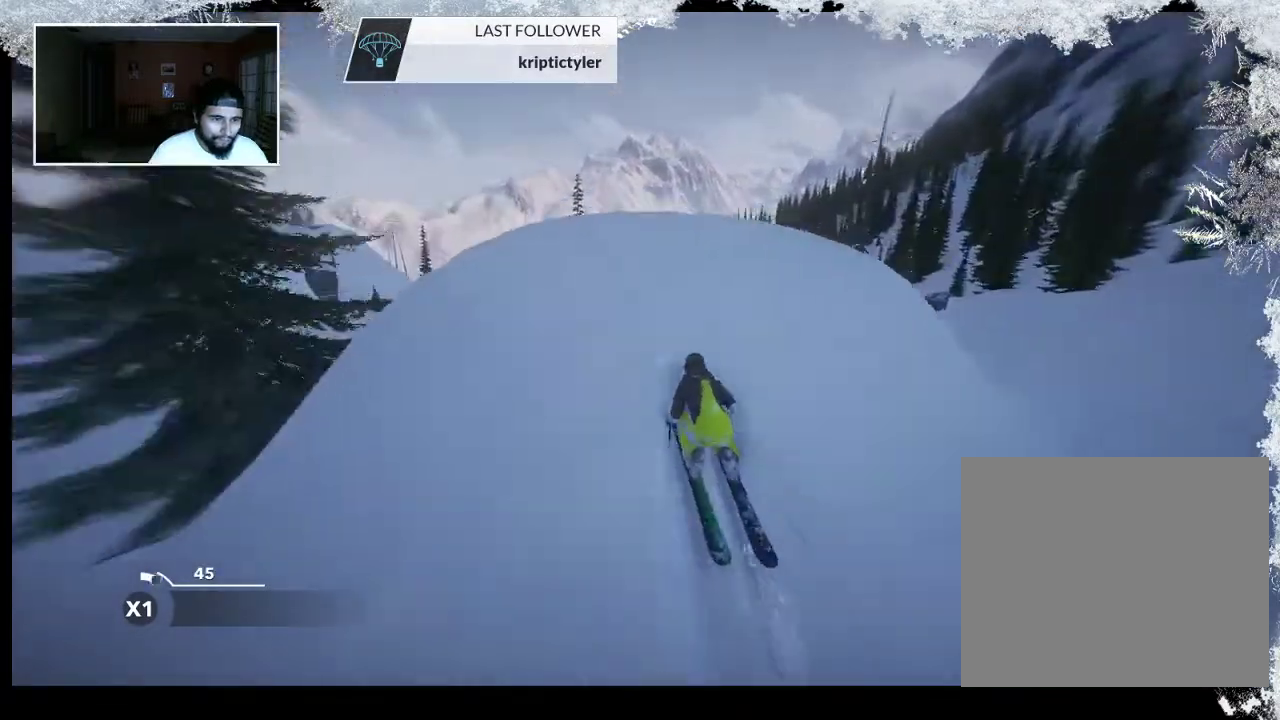
{"buttons": ["L2"], "left_stick": "center", "right_stick": "center", "events": [[133, "R2", "up"], [233, "left_stick", "right"], [367, "left_stick", "center"], [467, "L2", "down"]]}
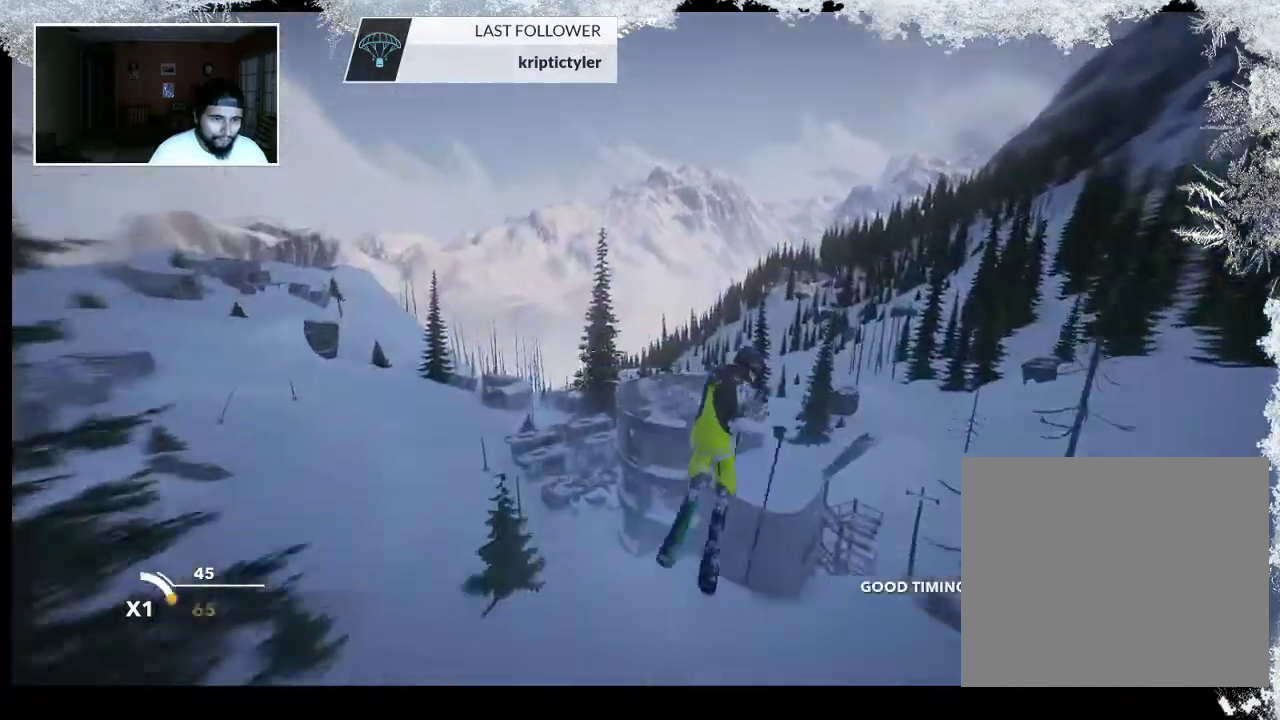
{"buttons": ["L2"], "left_stick": "center", "right_stick": "right", "events": [[67, "right_stick", "right"]]}